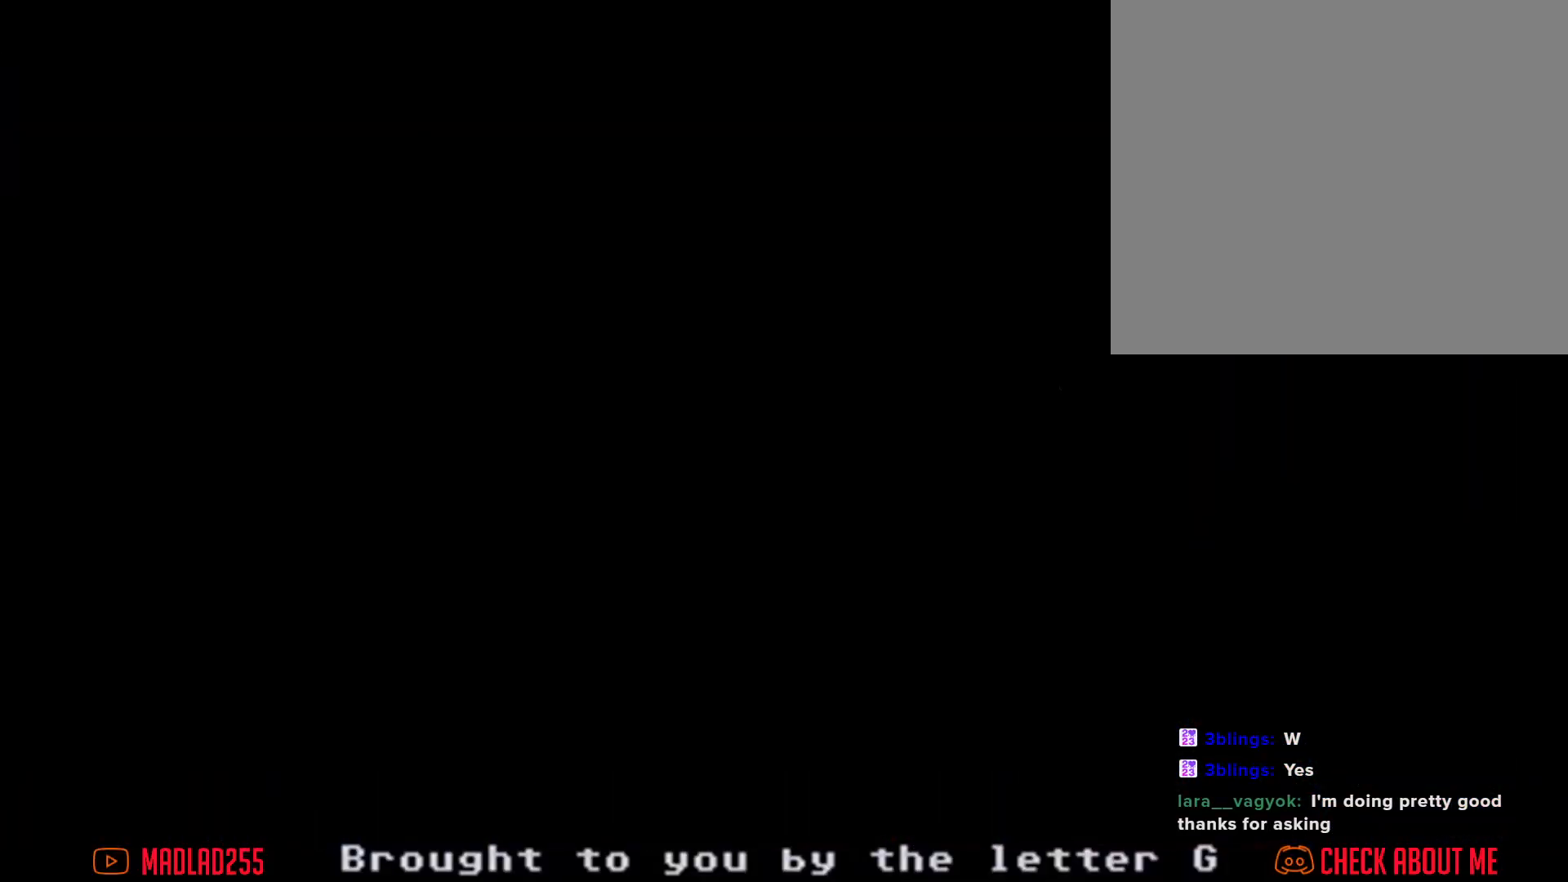
Gameplay with a controller (Nintendo layout); each line is a JSON object with the inputs held at the frame after it. "events" lists button and stick changes between this image and that frame as [ms after this image, input, new state], when the widget could be followed in between. Not read: L1 L3 R1 R3.
{"buttons": [], "left_stick": "center", "right_stick": "center", "events": []}
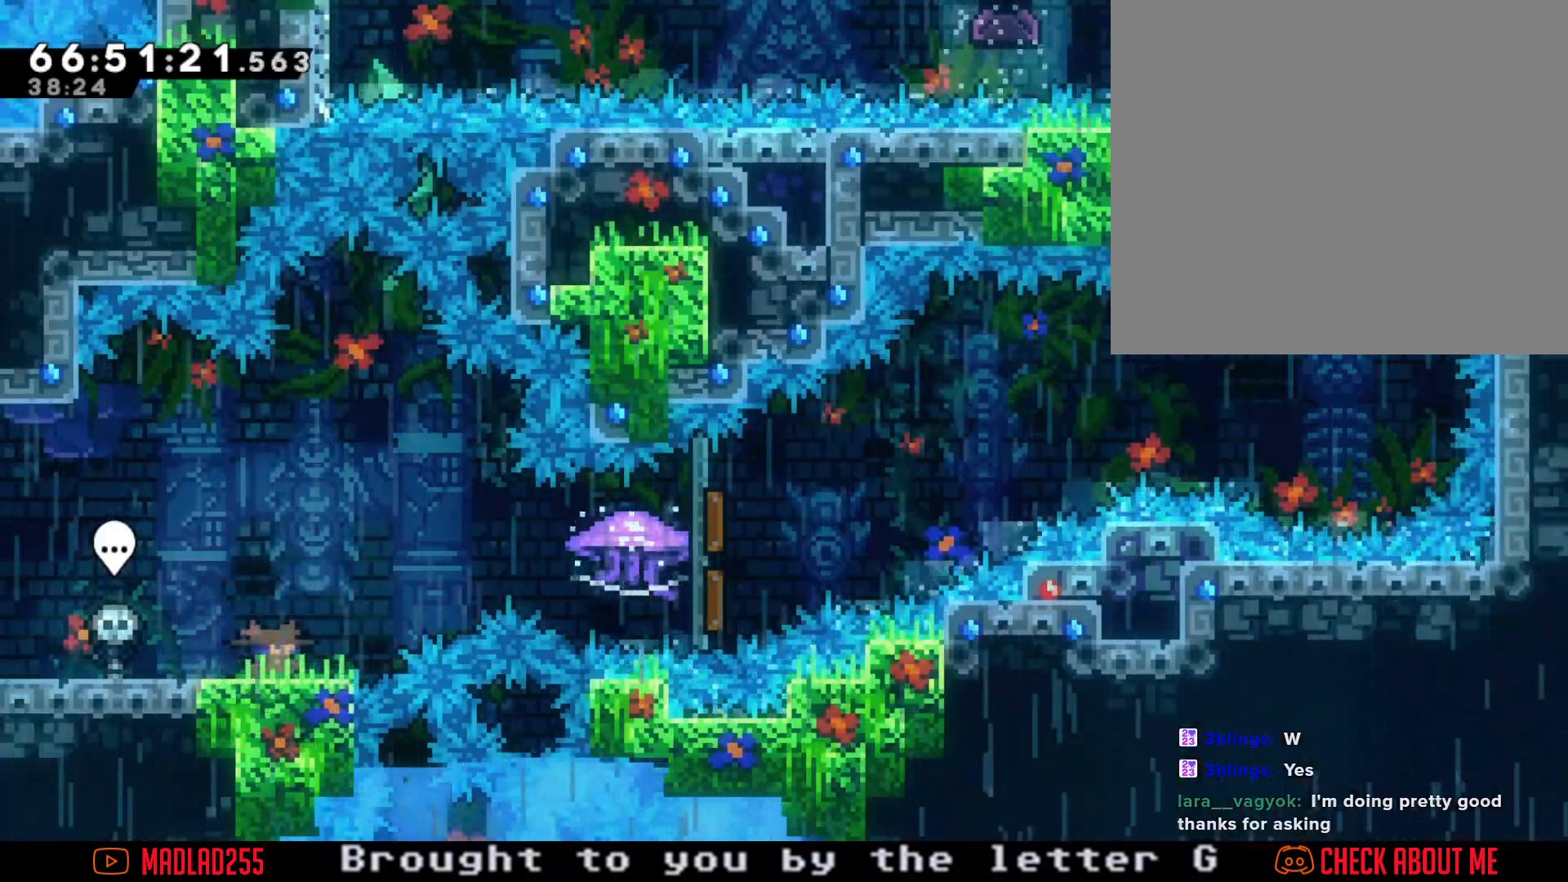
{"buttons": ["R2"], "left_stick": "right", "right_stick": "center", "events": [[17, "left_stick", "right"], [50, "A", "down"], [217, "A", "up"], [284, "X", "down"], [317, "R2", "down"], [367, "X", "up"]]}
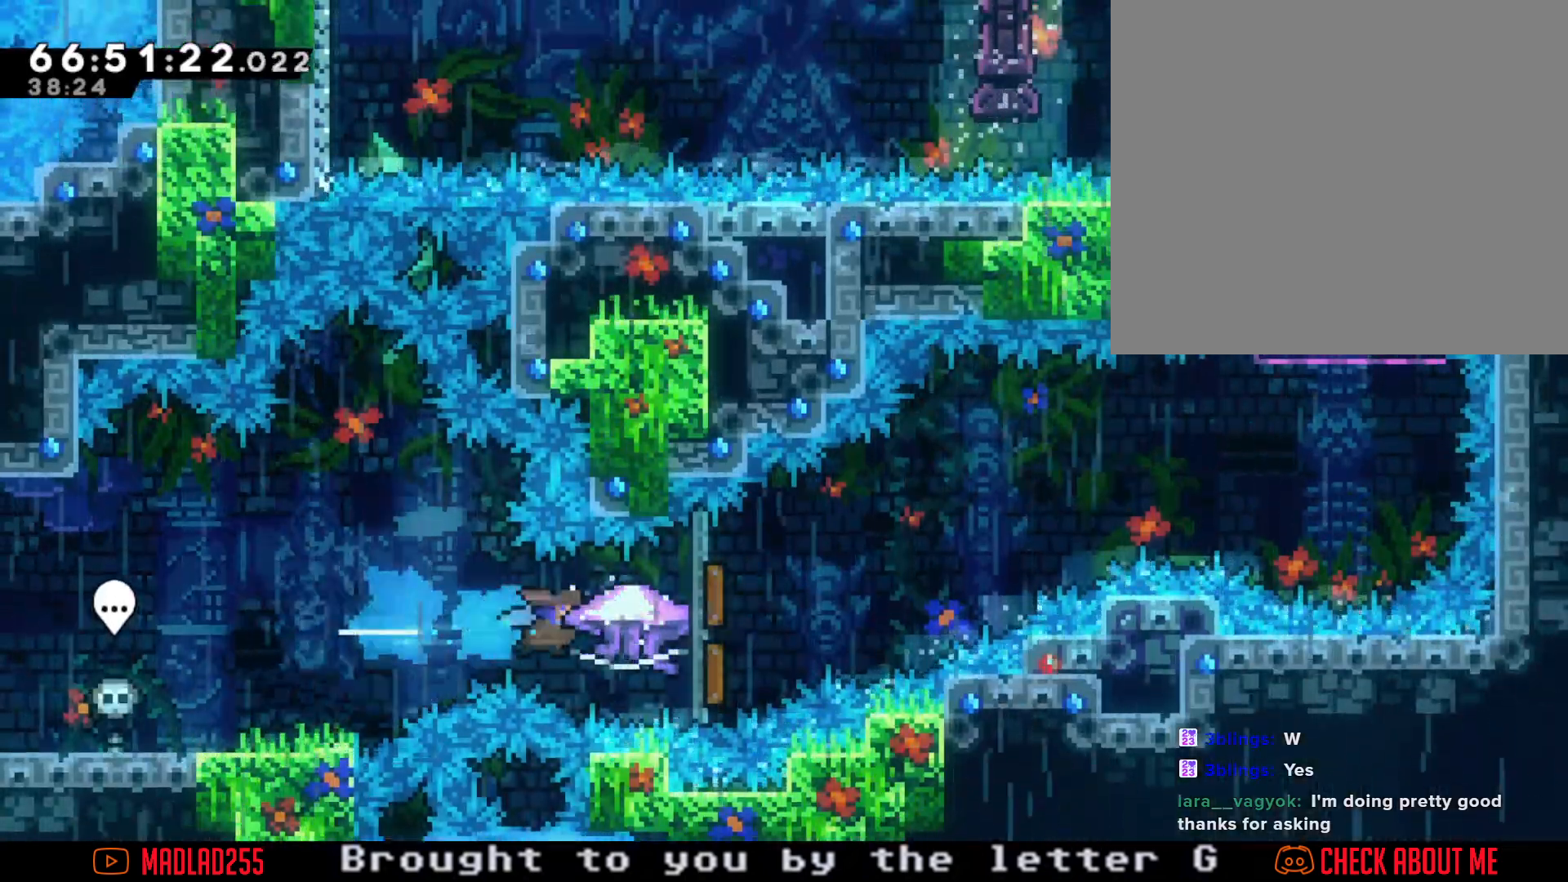
{"buttons": ["R2"], "left_stick": "right", "right_stick": "center", "events": []}
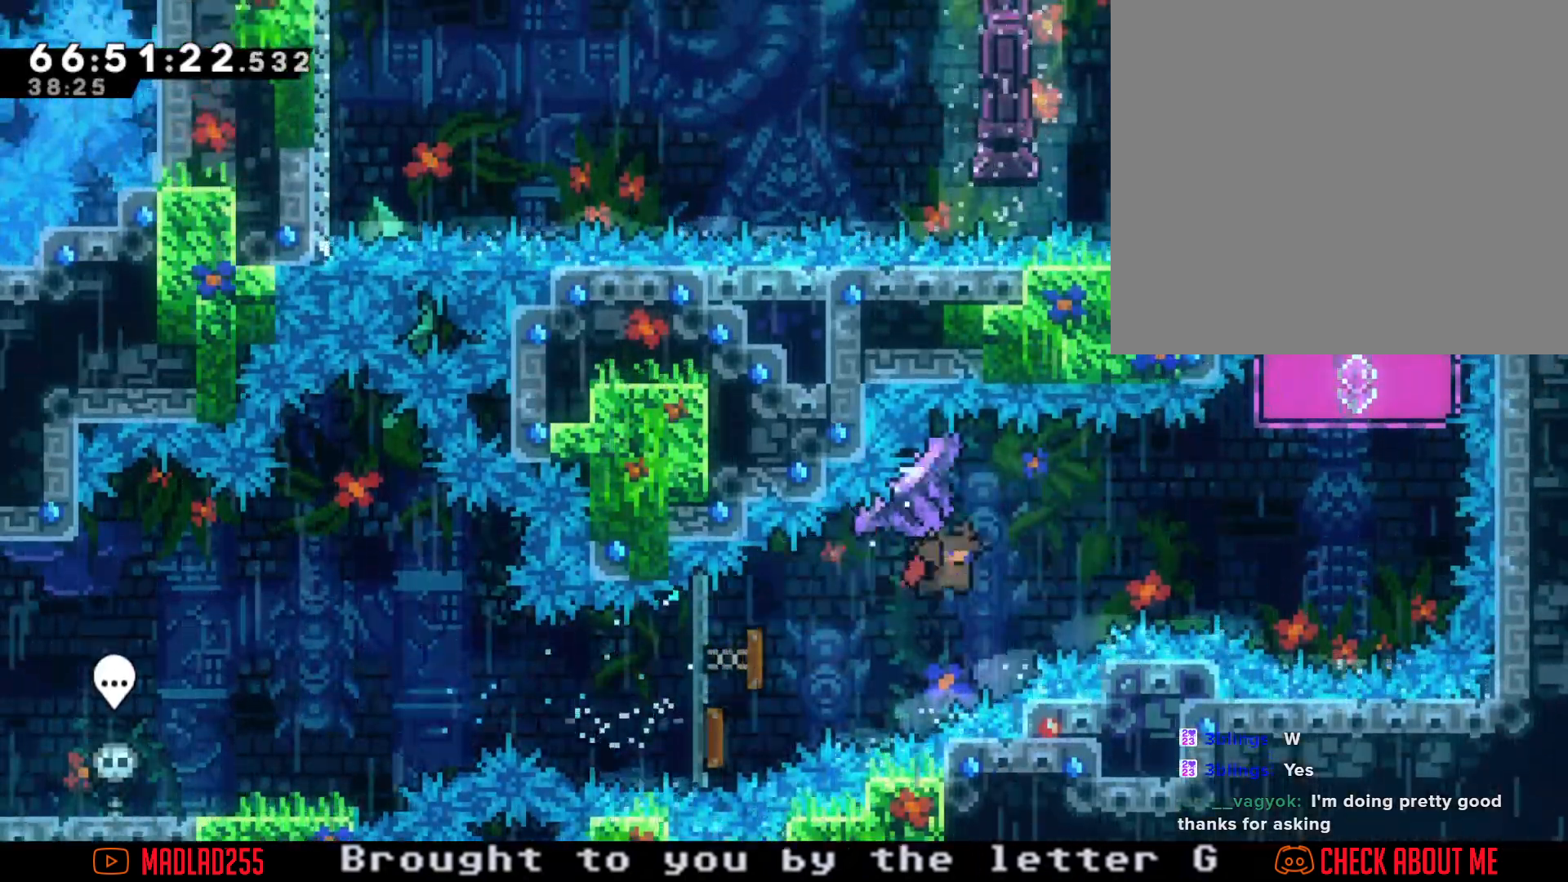
{"buttons": [], "left_stick": "center", "right_stick": "center", "events": [[451, "R2", "up"], [451, "left_stick", "center"]]}
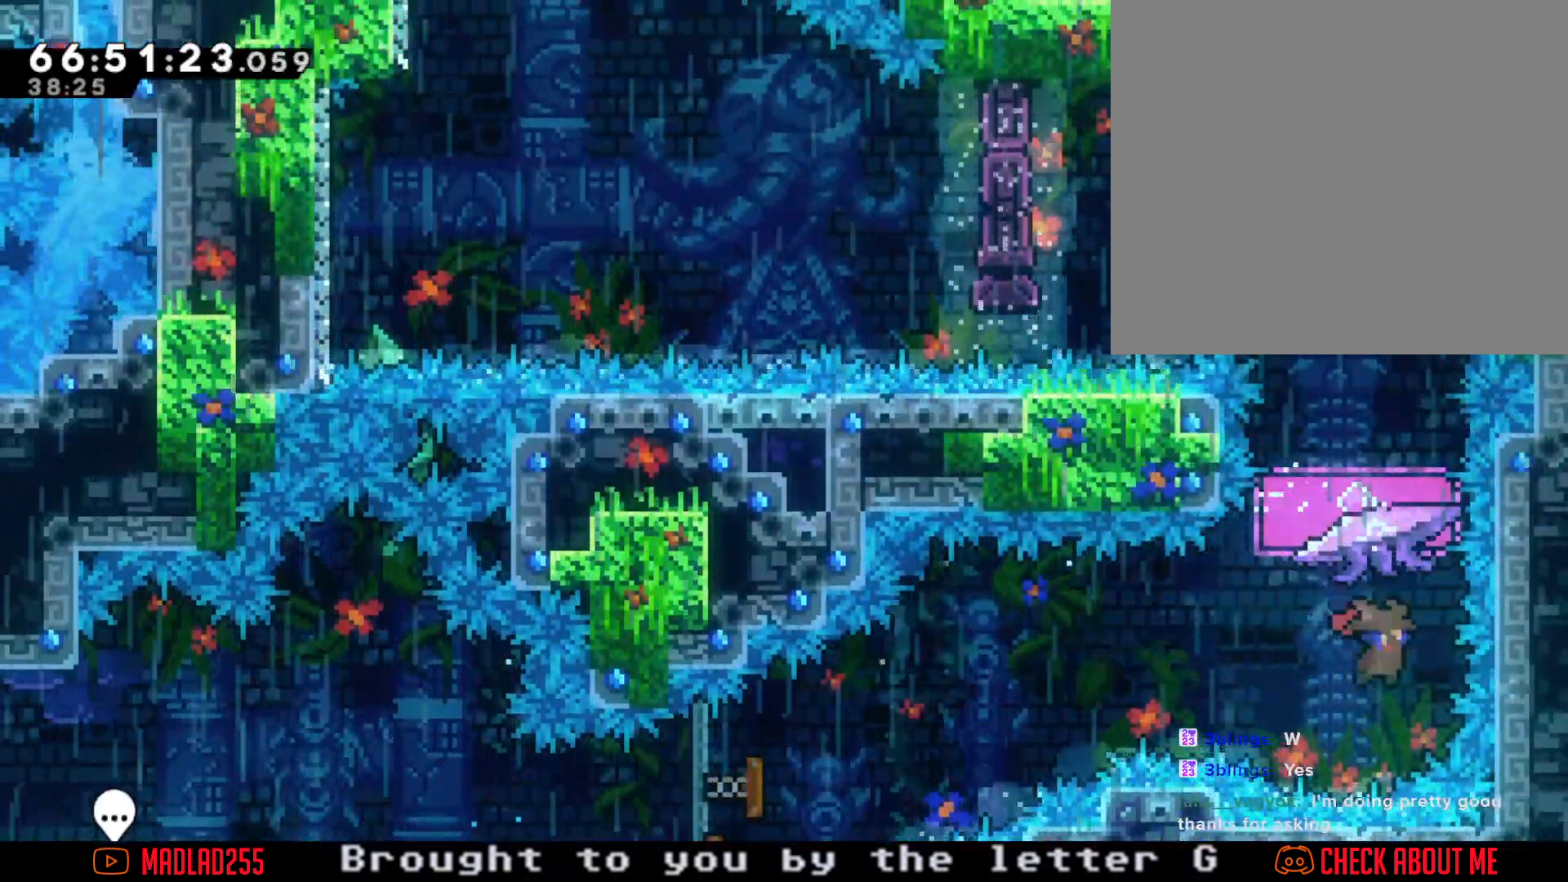
{"buttons": ["R2"], "left_stick": "center", "right_stick": "center", "events": [[100, "left_stick", "up"], [150, "X", "down"], [233, "R2", "down"], [233, "X", "up"], [434, "left_stick", "center"]]}
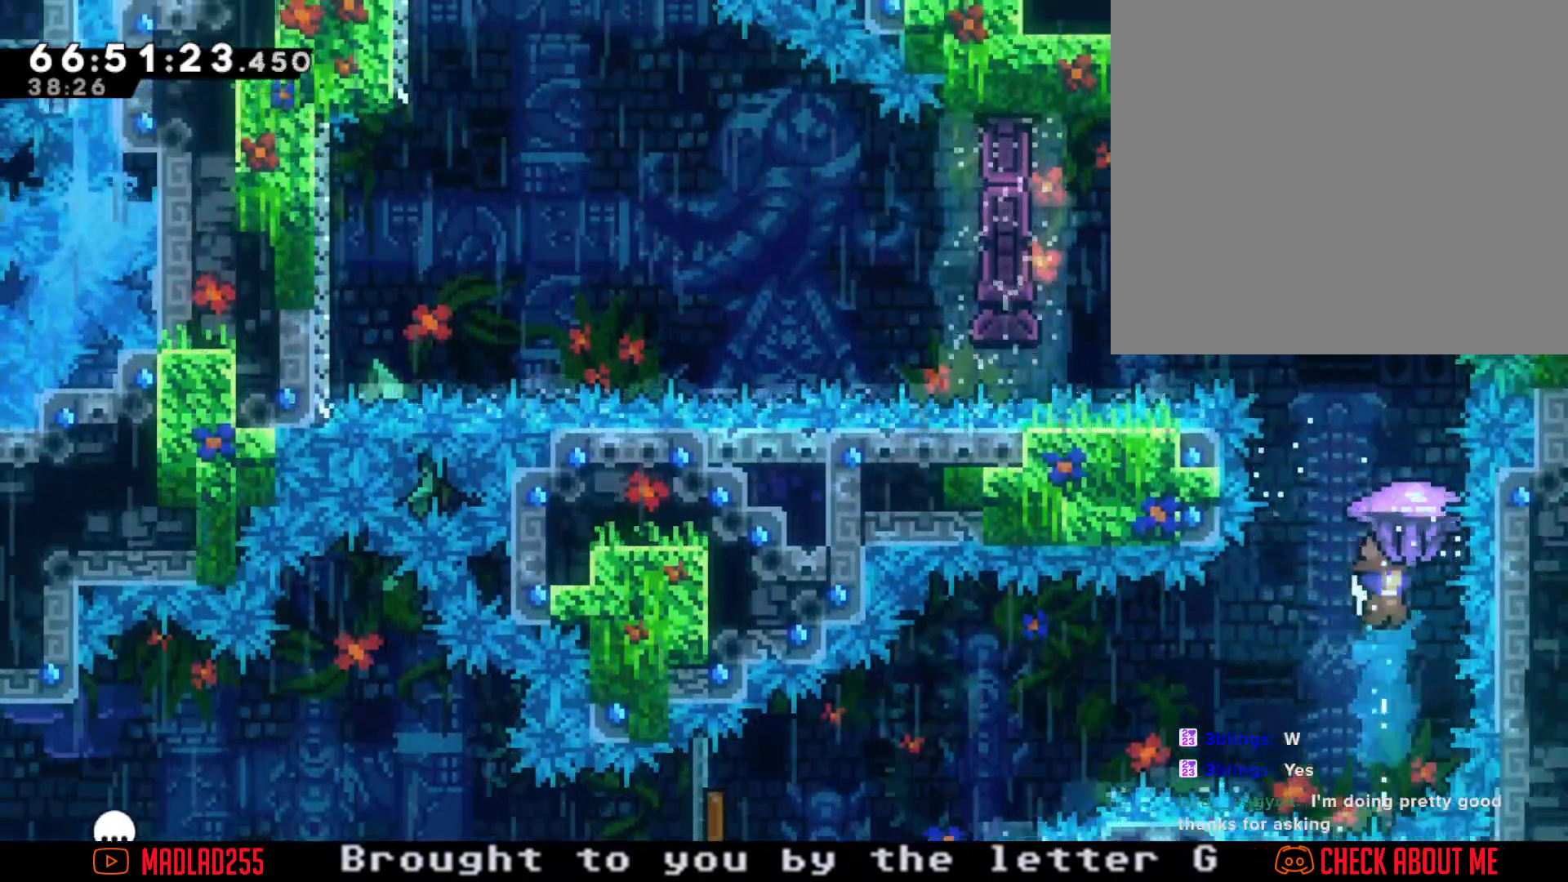
{"buttons": ["R2"], "left_stick": "center", "right_stick": "center", "events": []}
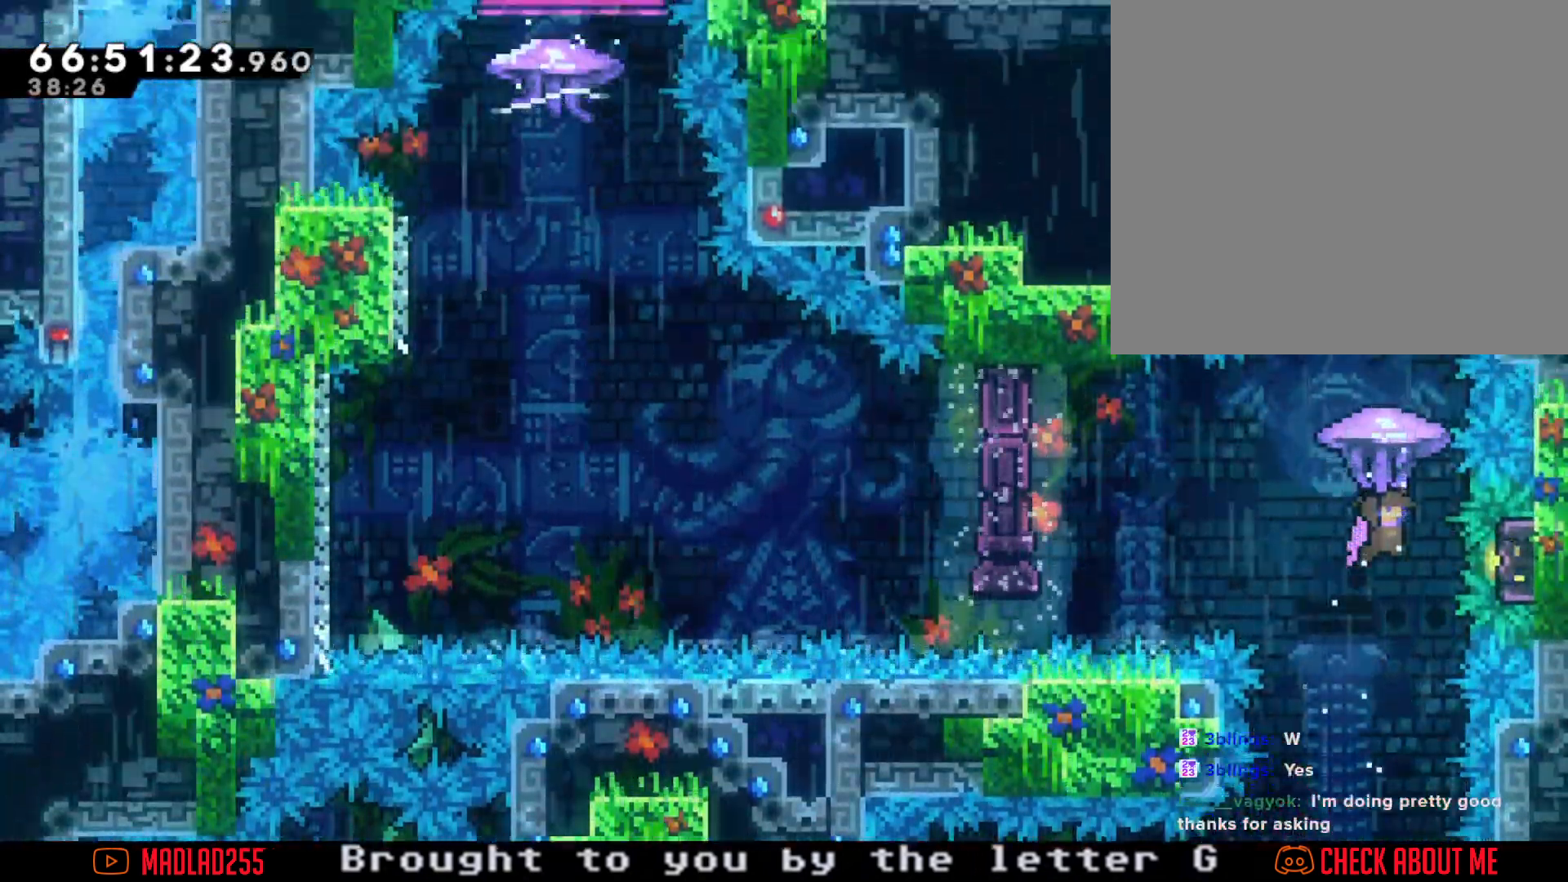
{"buttons": ["R2"], "left_stick": "down", "right_stick": "center", "events": [[267, "left_stick", "down"]]}
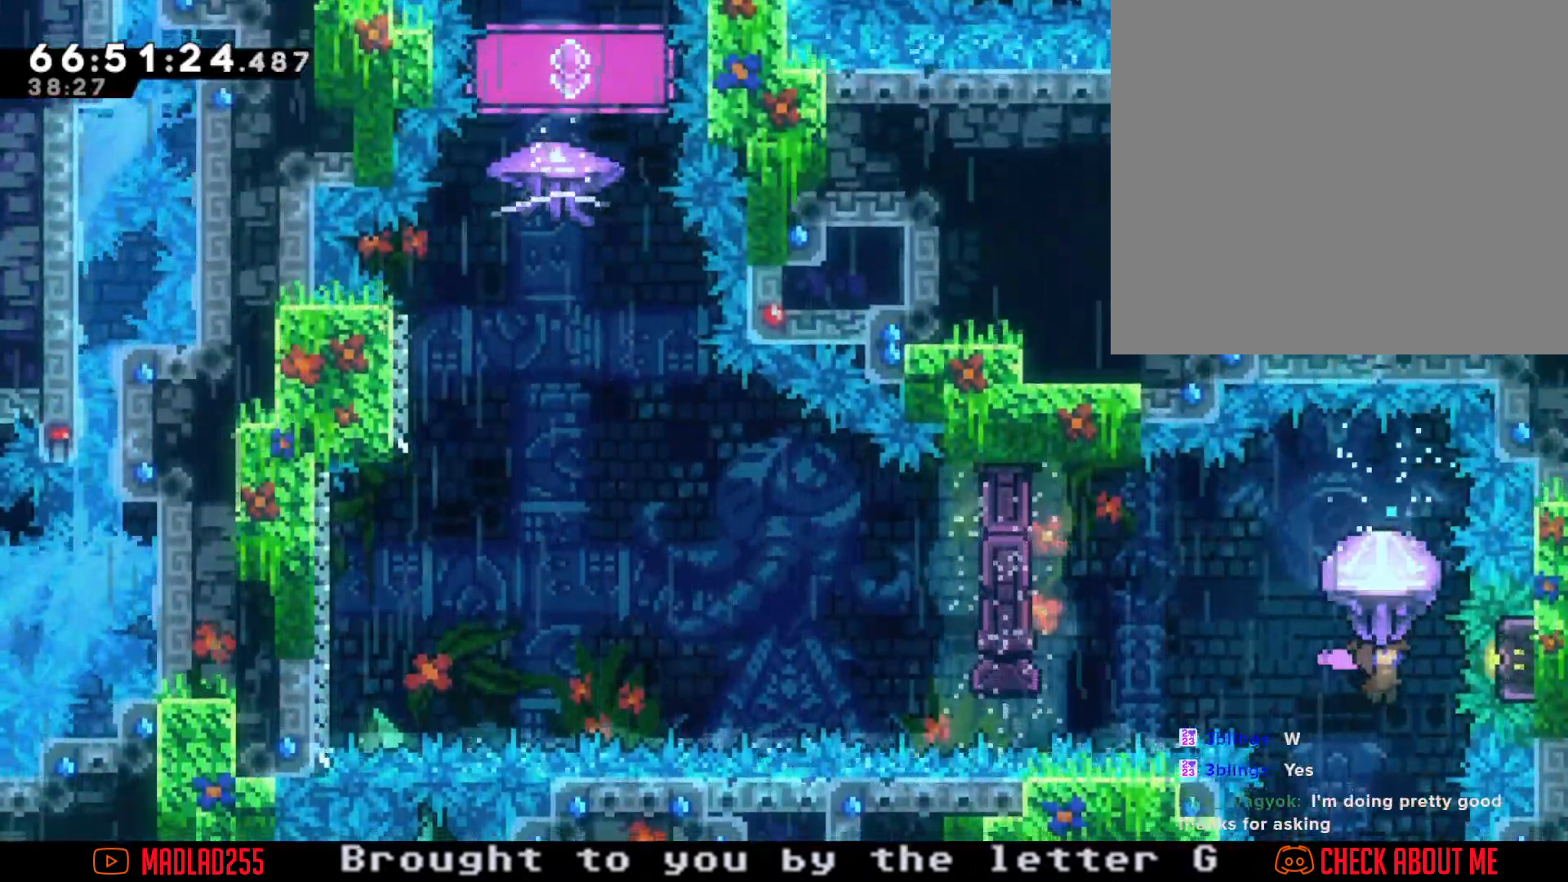
{"buttons": ["X"], "left_stick": "up", "right_stick": "center", "events": [[50, "left_stick", "center"], [351, "R2", "up"], [417, "left_stick", "up"], [451, "X", "down"]]}
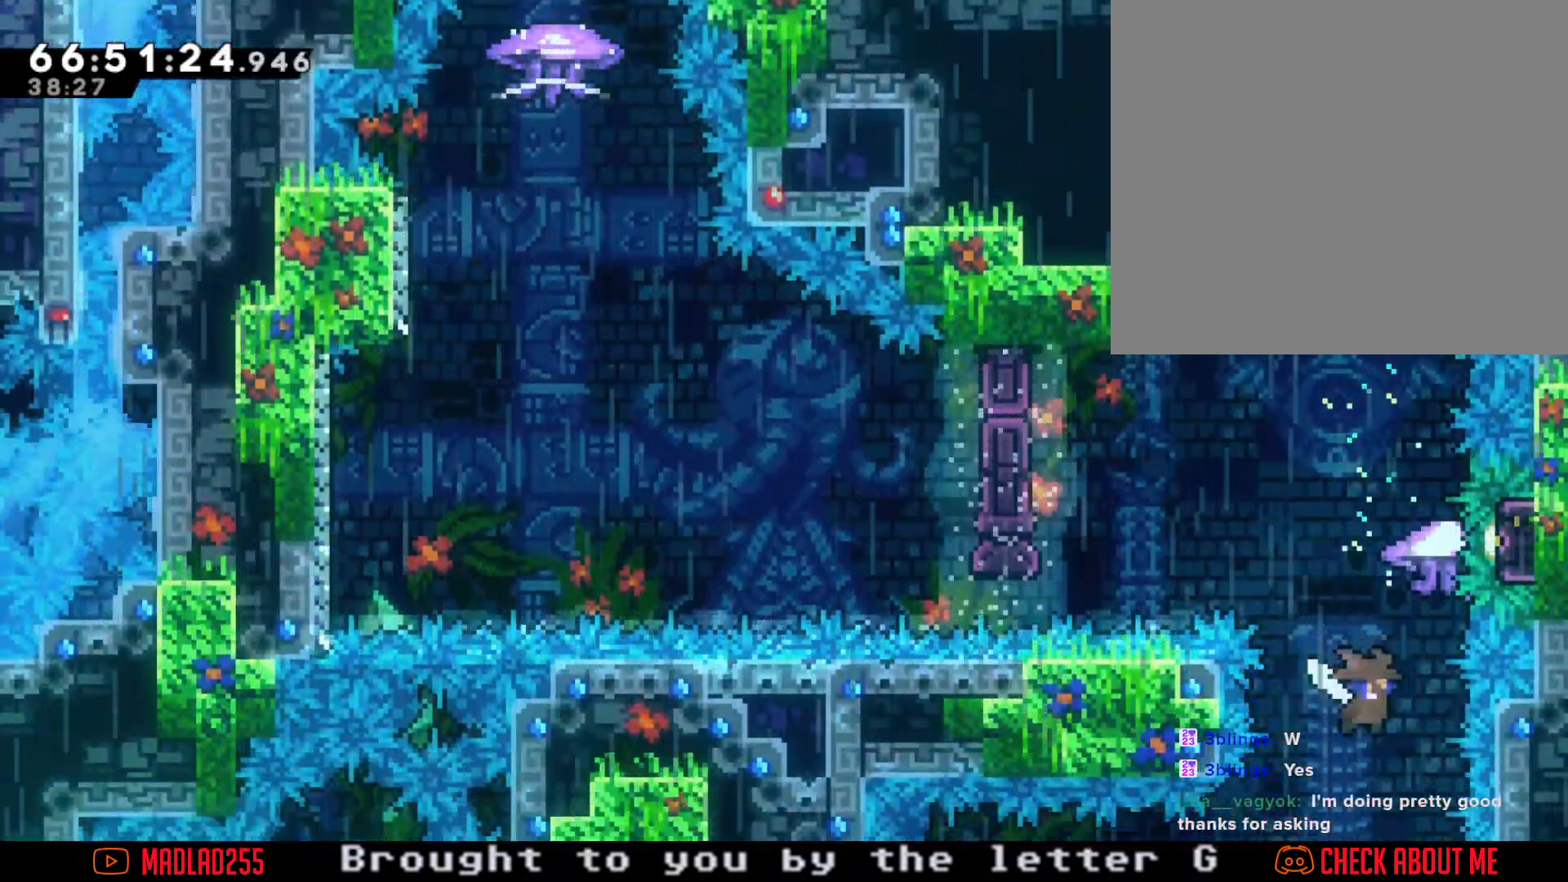
{"buttons": [], "left_stick": "left", "right_stick": "center", "events": [[250, "X", "up"], [250, "left_stick", "center"], [501, "left_stick", "left"]]}
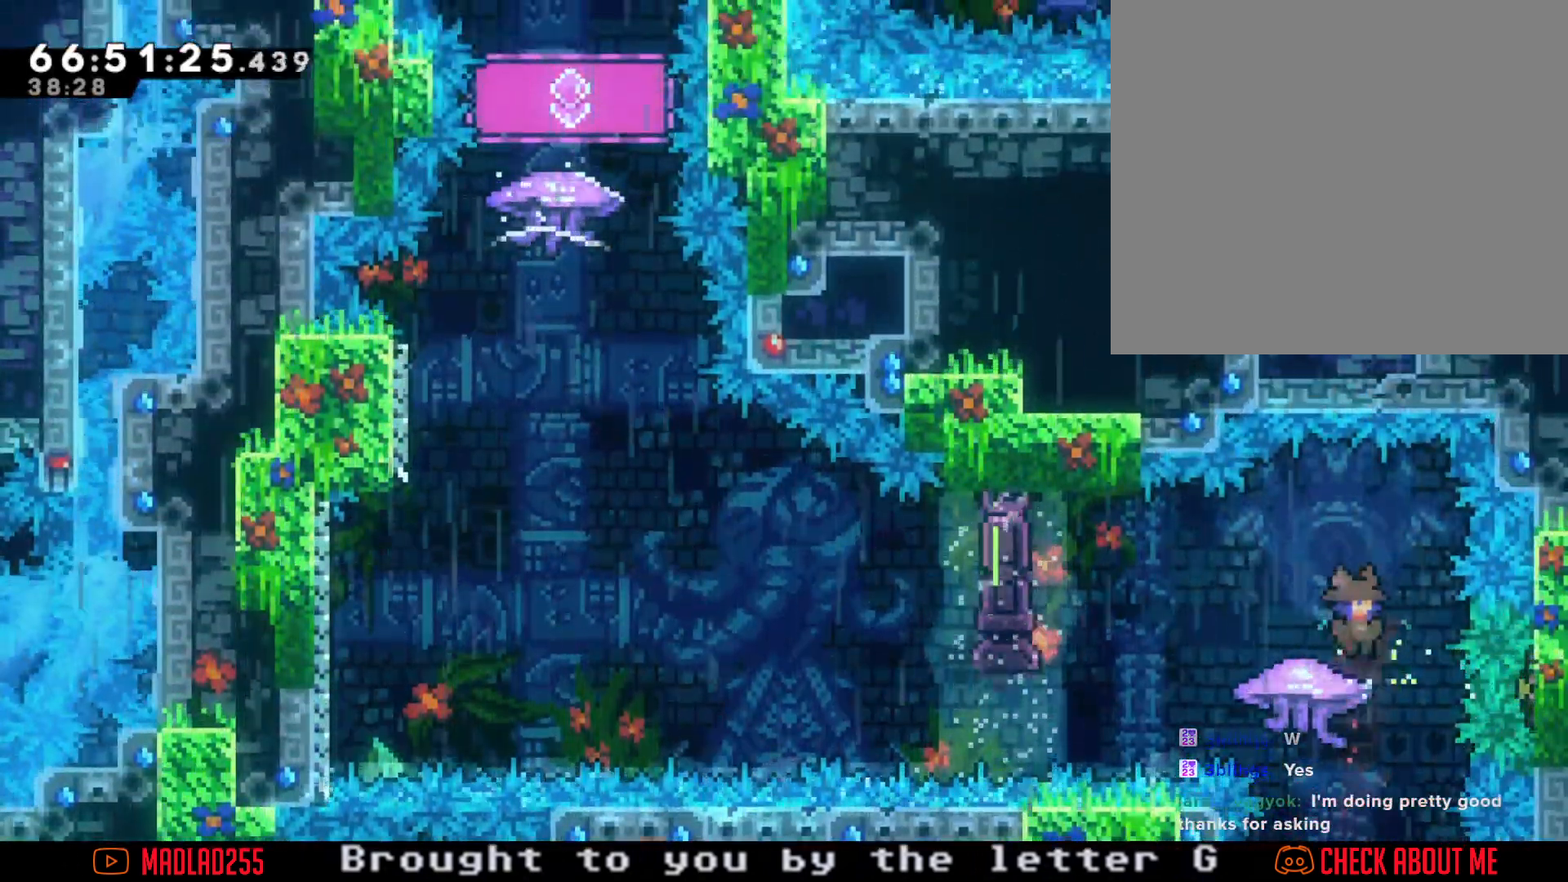
{"buttons": ["A"], "left_stick": "left", "right_stick": "center", "events": [[66, "X", "down"], [183, "X", "up"], [250, "A", "down"]]}
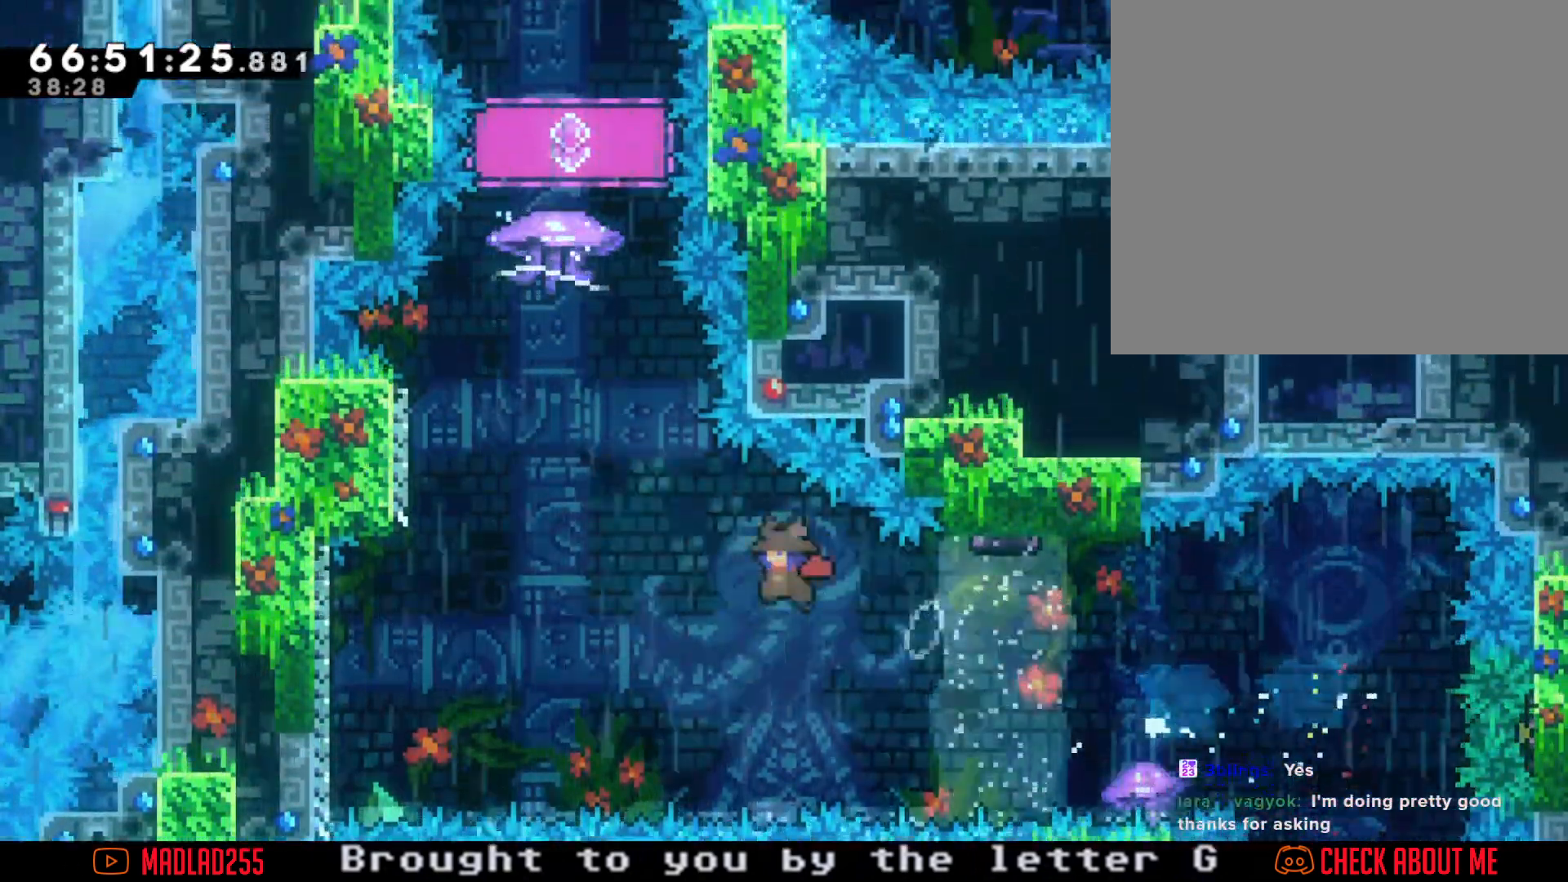
{"buttons": [], "left_stick": "up", "right_stick": "center", "events": [[250, "A", "up"], [300, "X", "down"], [317, "left_stick", "up"], [434, "X", "up"]]}
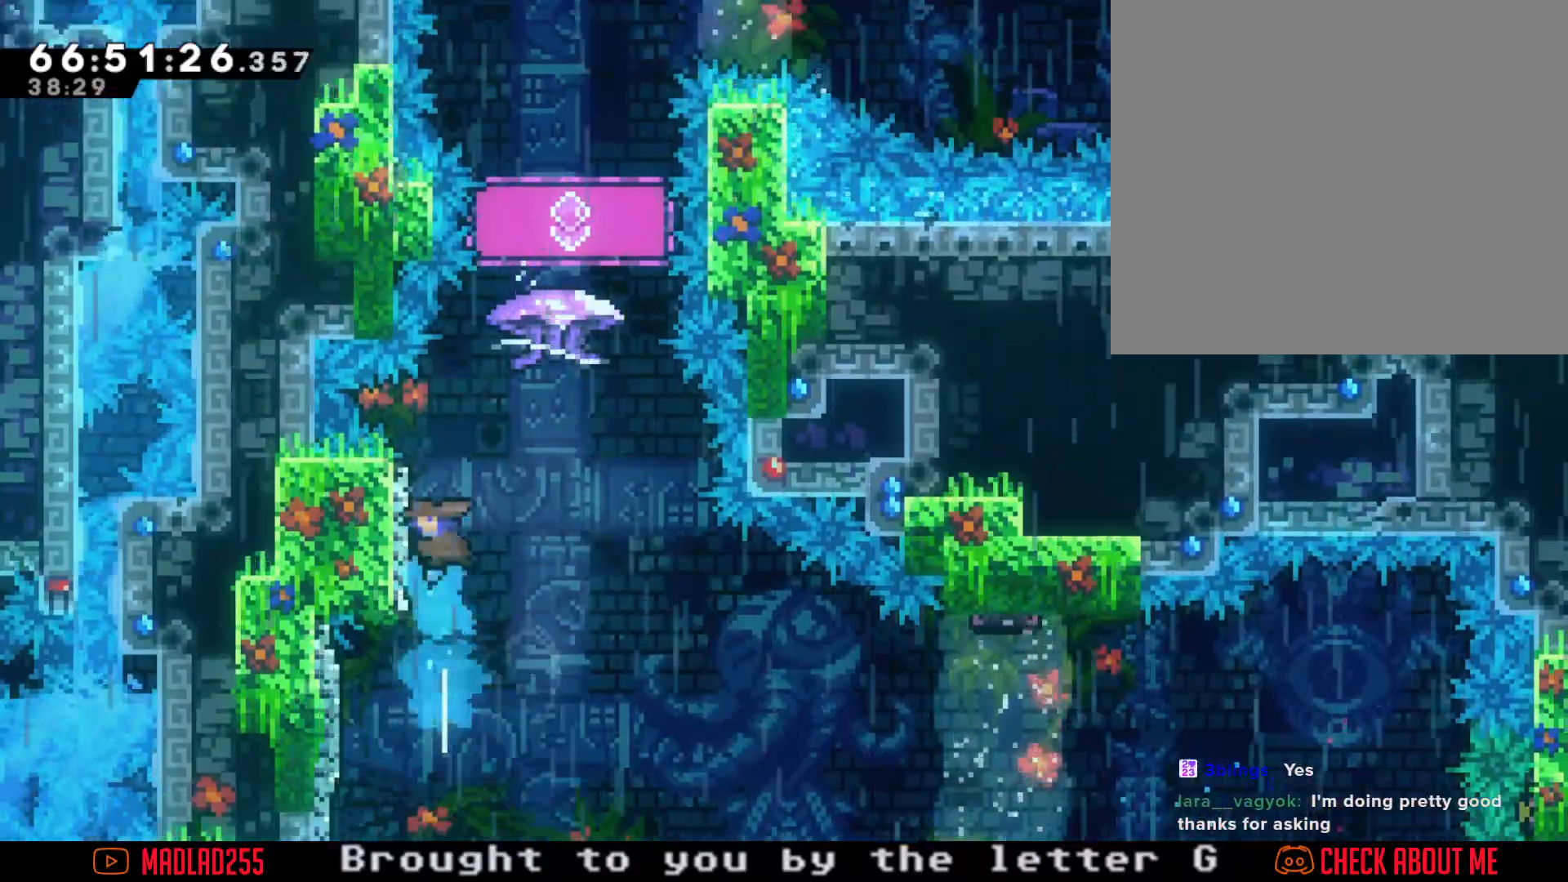
{"buttons": ["A"], "left_stick": "center", "right_stick": "center", "events": [[33, "A", "down"], [66, "left_stick", "center"], [217, "left_stick", "left"], [300, "A", "up"], [400, "A", "down"], [433, "left_stick", "center"]]}
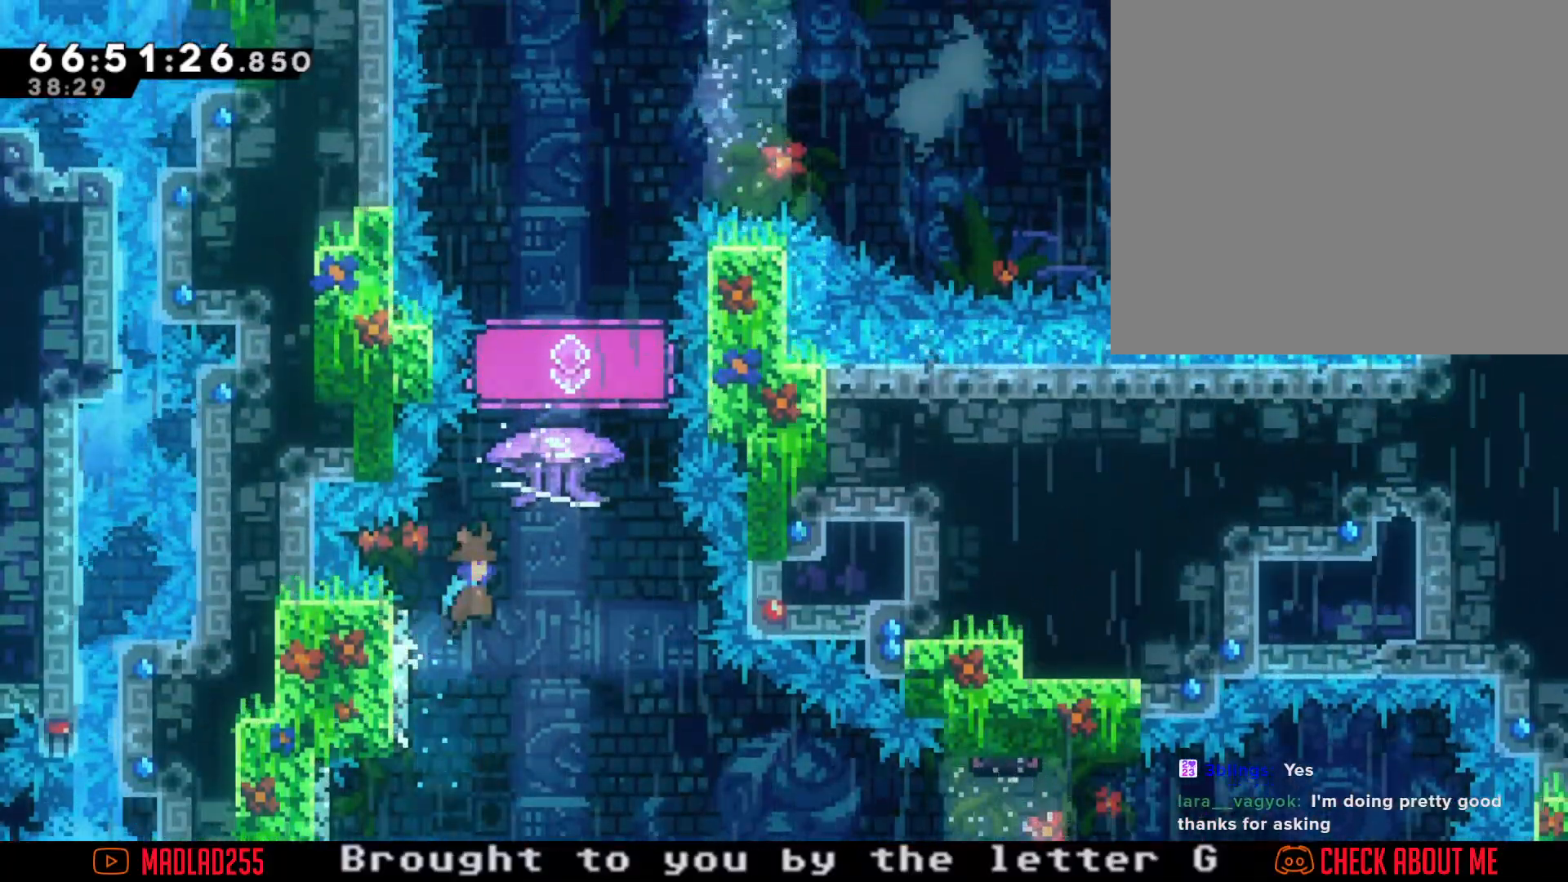
{"buttons": [], "left_stick": "left", "right_stick": "center", "events": [[217, "left_stick", "left"], [501, "A", "up"]]}
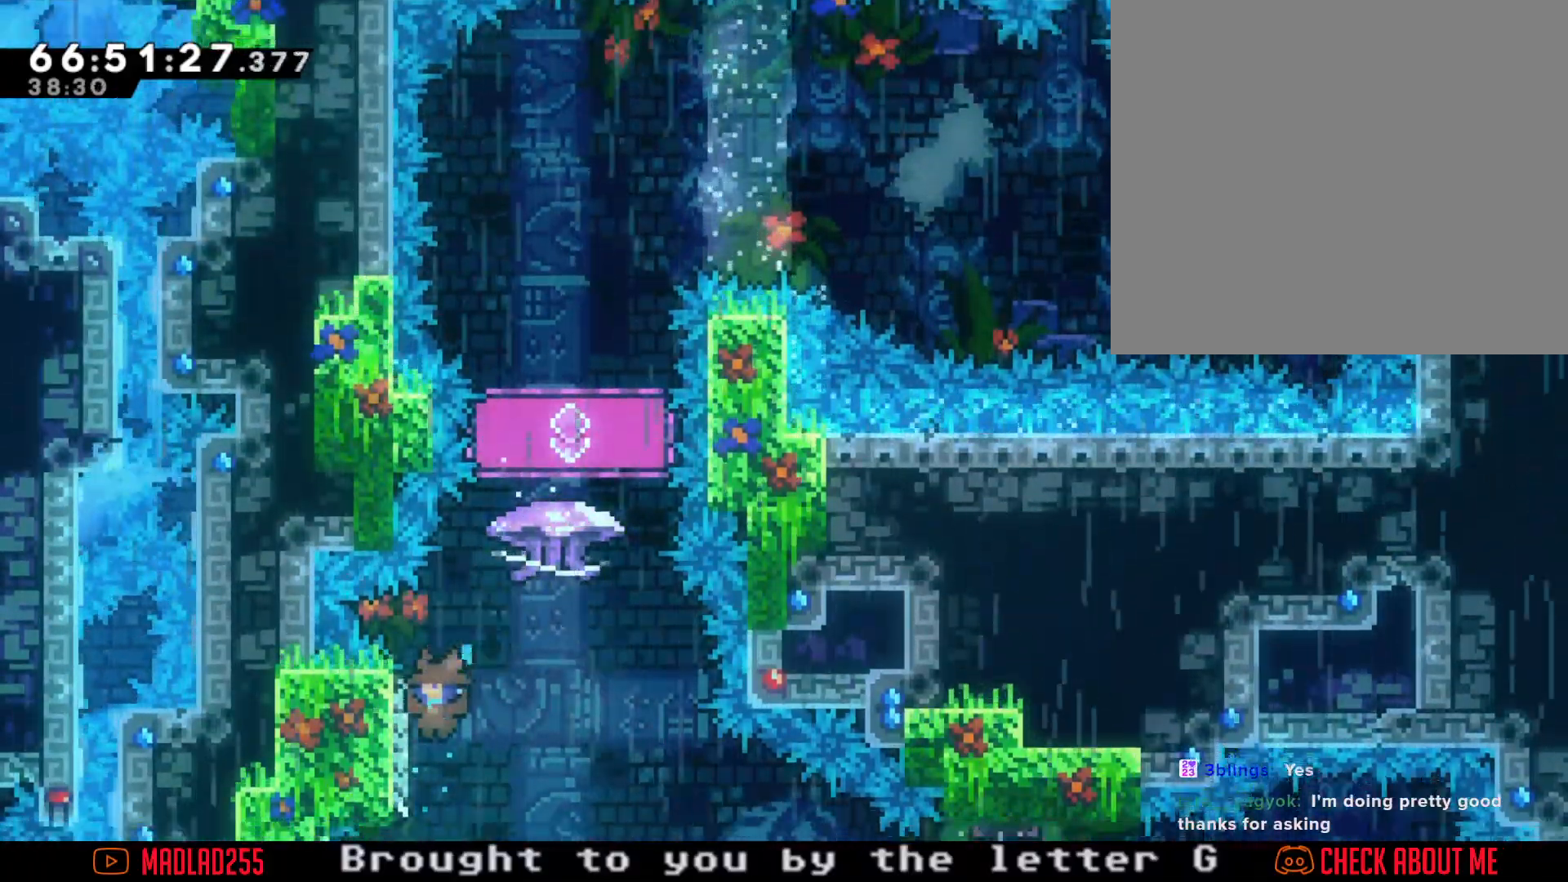
{"buttons": [], "left_stick": "left", "right_stick": "center", "events": [[83, "A", "down"], [83, "left_stick", "center"], [217, "left_stick", "left"], [467, "A", "up"]]}